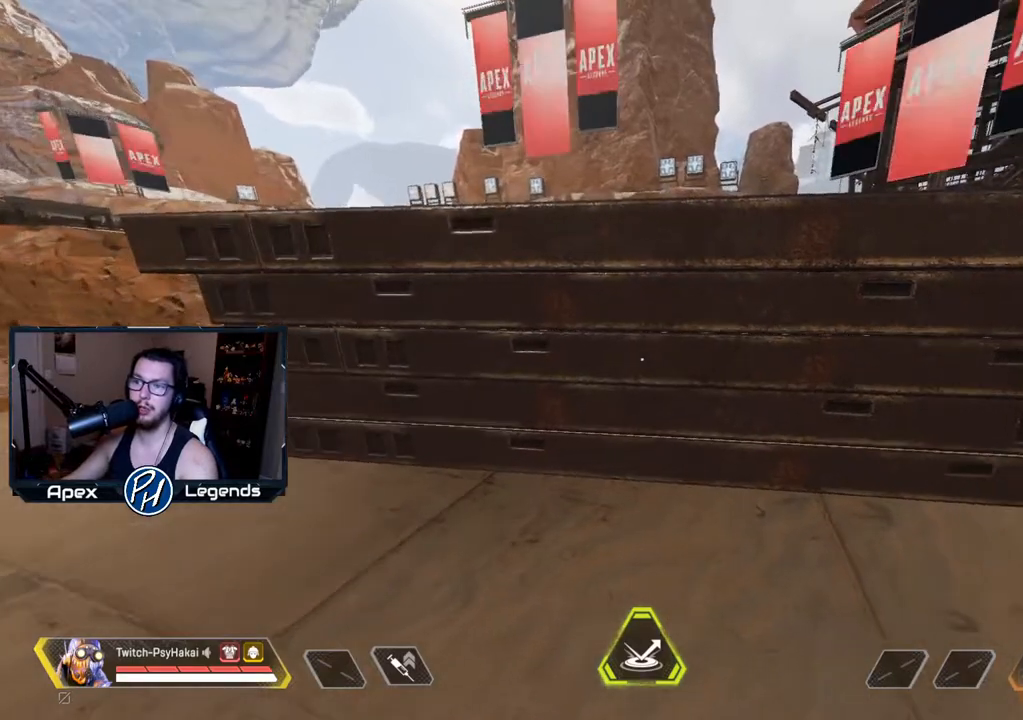
Gameplay with keyboard and mouse; each line is a JSON object with the keys and mouse buttons held at the frame after it. "events" lists presses ("down") and releases ("up") of "1", "2", "3", "4", "5", "a", "alt", "c", "caps_lock", "ctrl", "d", "e", "f", "g", "q", "r", "s", "shift", "space", "t", "tab", "v", "w", "x", "z", "mouse_left", "mouse_wheel" and "mouse_right" between this image and that frame as [ms after this image, input, new state], when the widget could be followed in between. "mouse_left", "mouse_wheel", "mouse_right" = the "left", "wheel", "right" buttons of the "mouse" list. No other keys are recorded. "wheel" means that the mouse wheel is clicked or scrolled. Not read: mouse_move.
{"keys": [], "mouse": [], "events": [[33, "a", "down"], [133, "a", "up"]]}
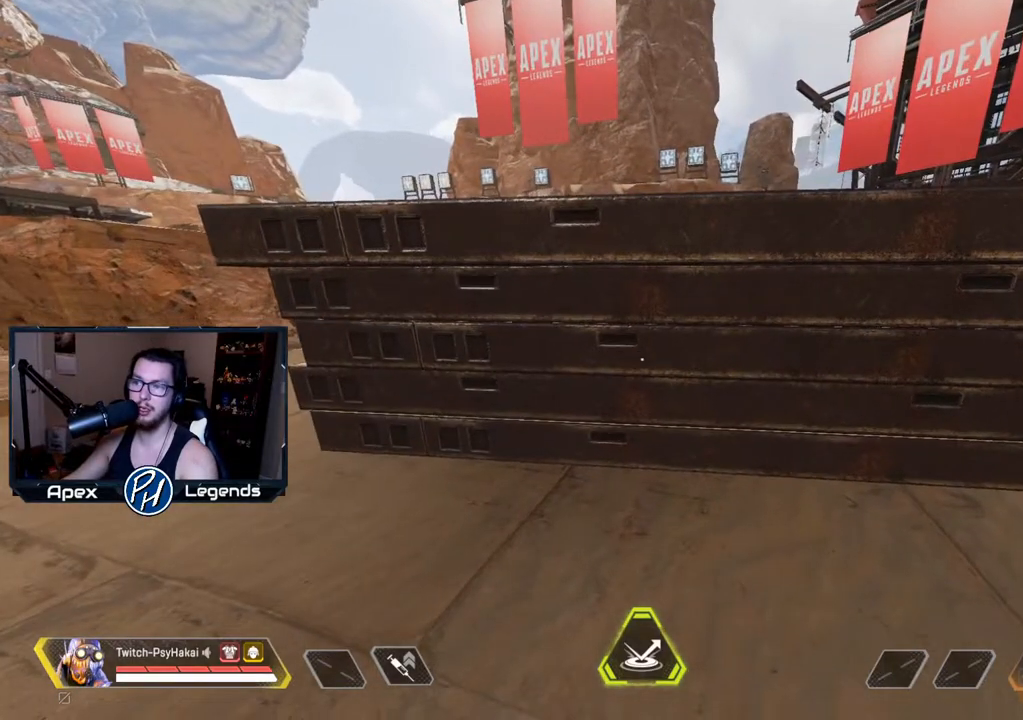
{"keys": [], "mouse": [], "events": [[133, "d", "down"], [283, "d", "up"]]}
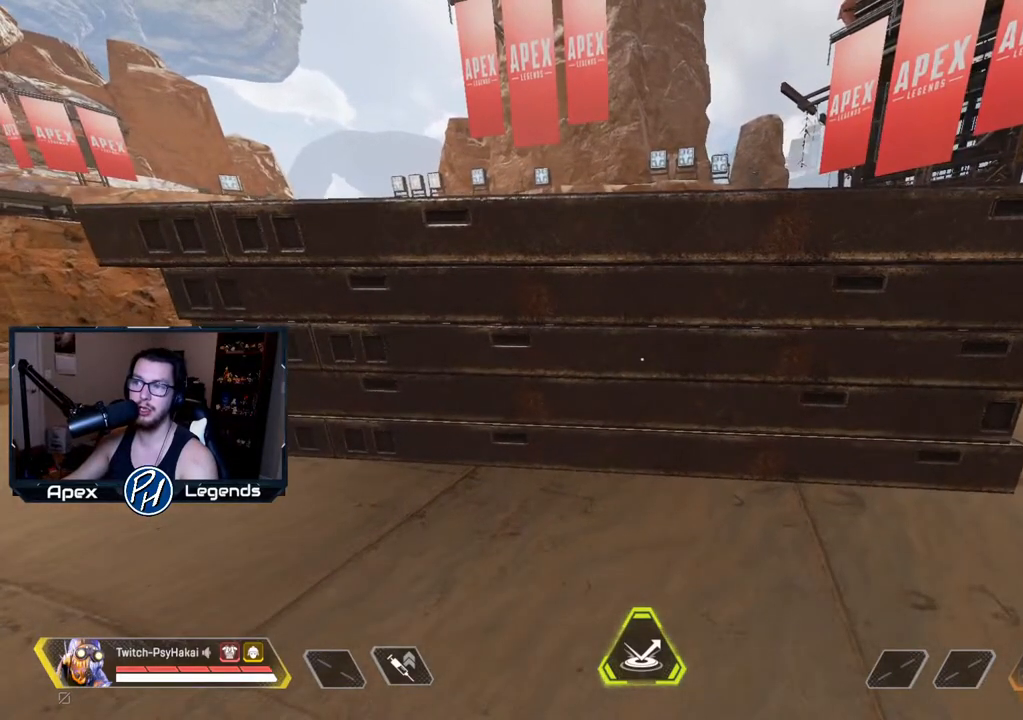
{"keys": [], "mouse": [], "events": [[150, "d", "down"], [250, "d", "up"]]}
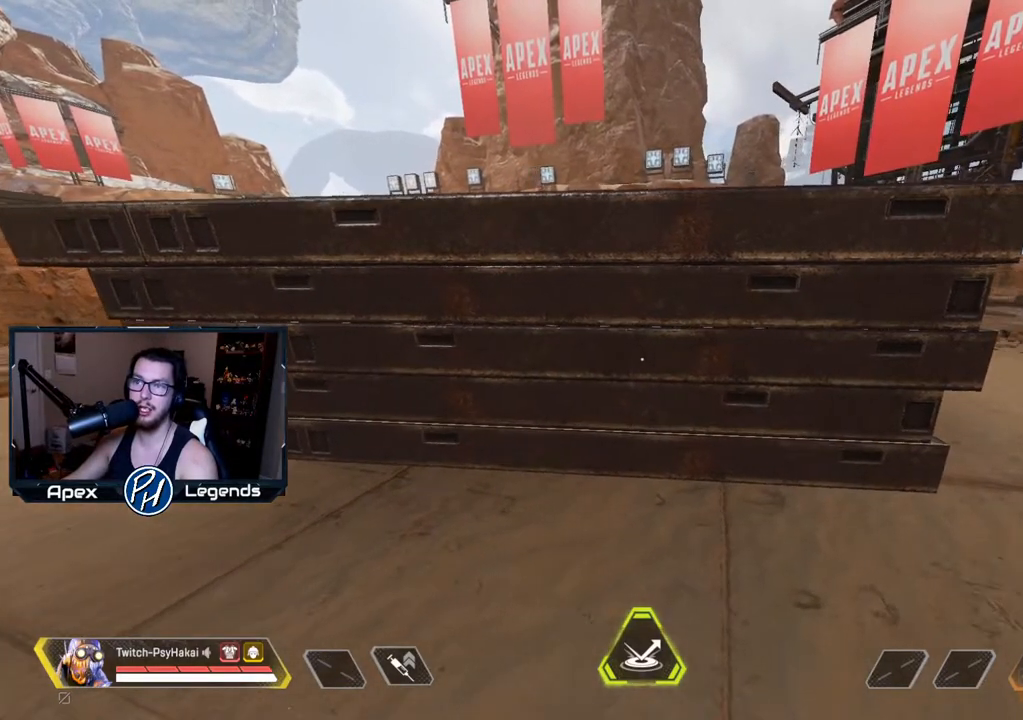
{"keys": [], "mouse": [], "events": []}
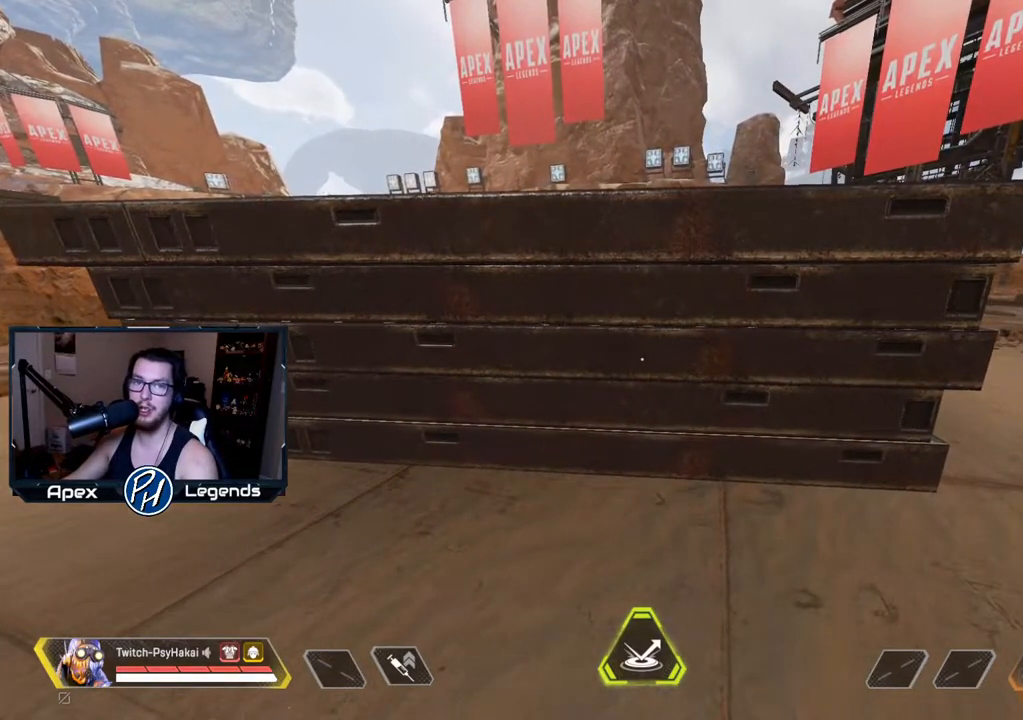
{"keys": [], "mouse": [], "events": []}
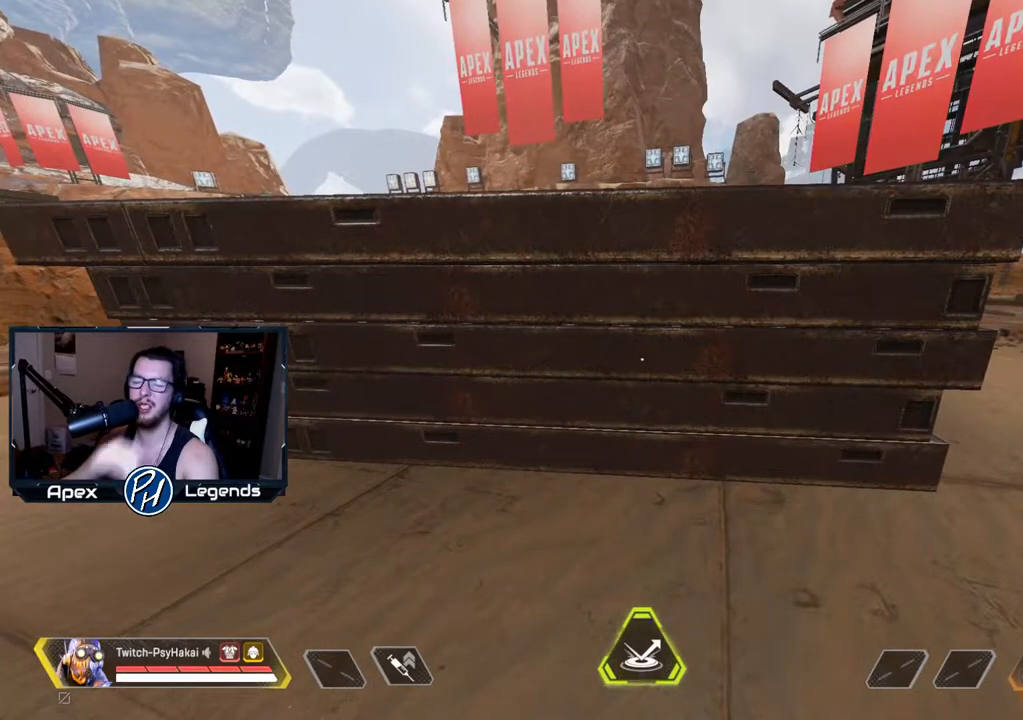
{"keys": [], "mouse": [], "events": []}
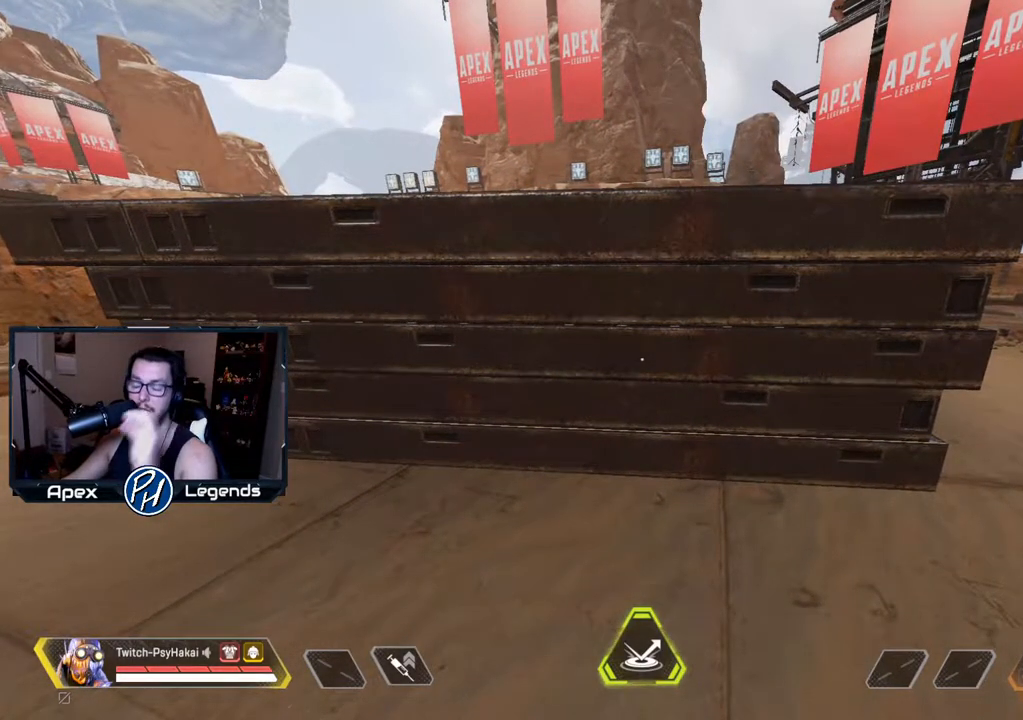
{"keys": [], "mouse": [], "events": []}
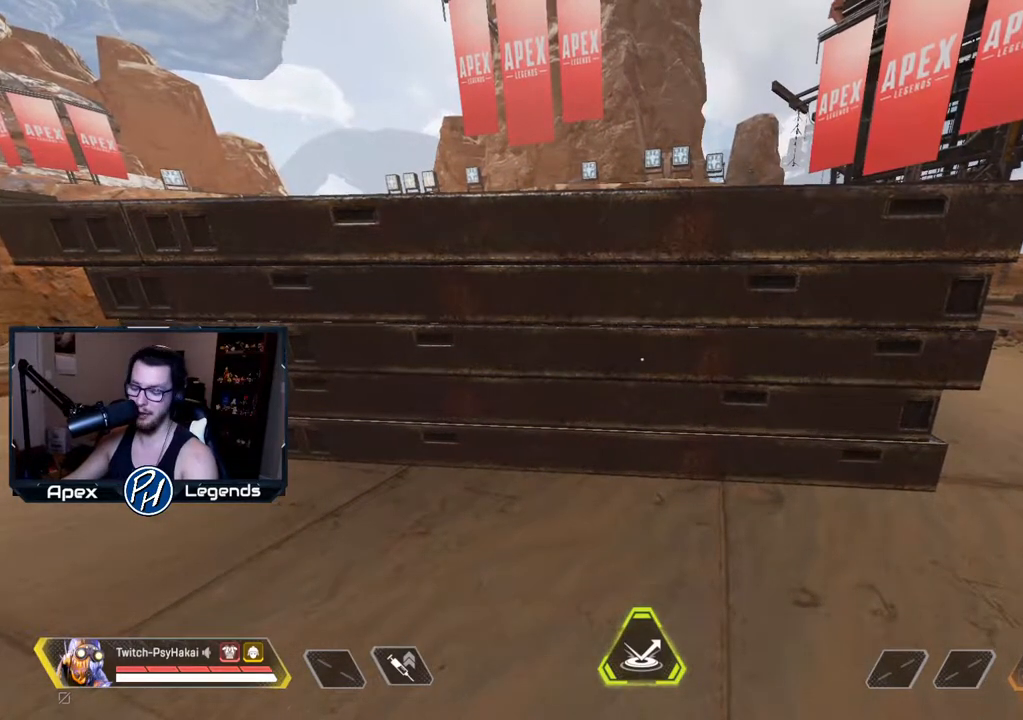
{"keys": [], "mouse": [], "events": []}
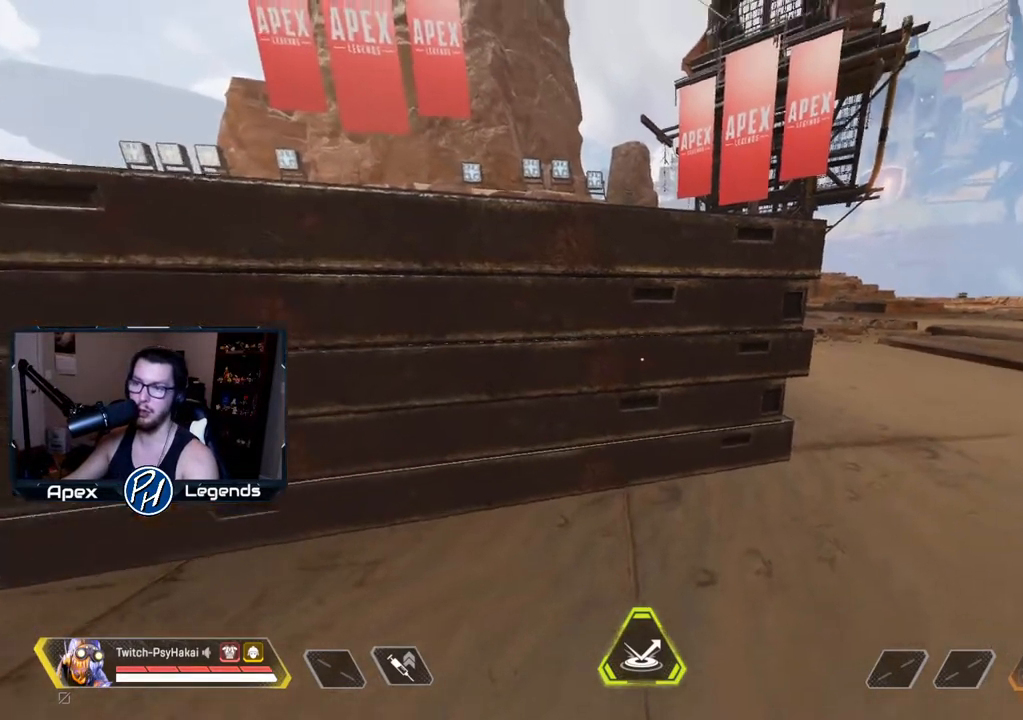
{"keys": ["w"], "mouse": [], "events": [[50, "w", "down"], [383, "mouse_wheel", "down"], [467, "mouse_wheel", "up"]]}
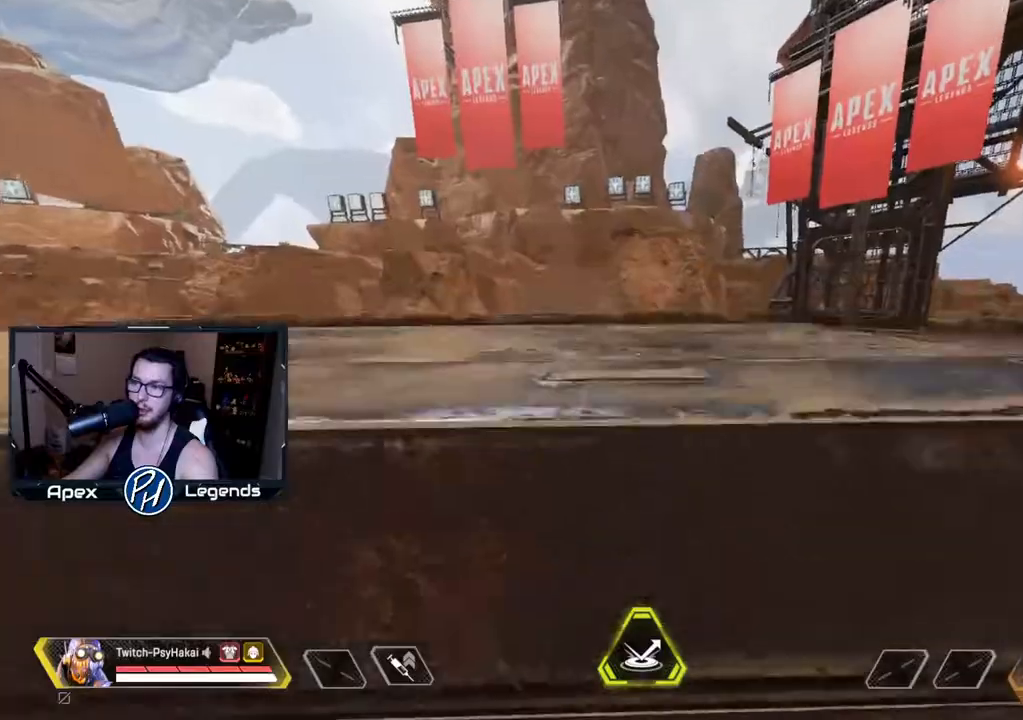
{"keys": ["shift"], "mouse": [], "events": [[433, "shift", "down"], [433, "space", "down"], [483, "space", "up"], [483, "w", "up"]]}
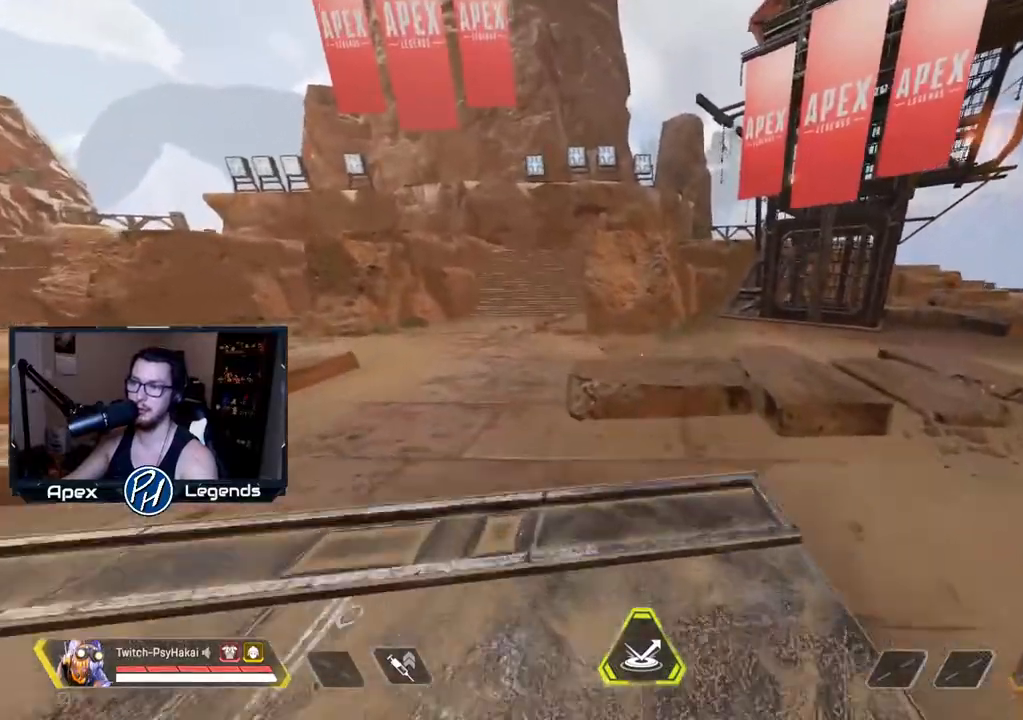
{"keys": ["w"], "mouse": [], "events": [[267, "a", "down"], [400, "shift", "up"], [400, "w", "down"], [500, "a", "up"]]}
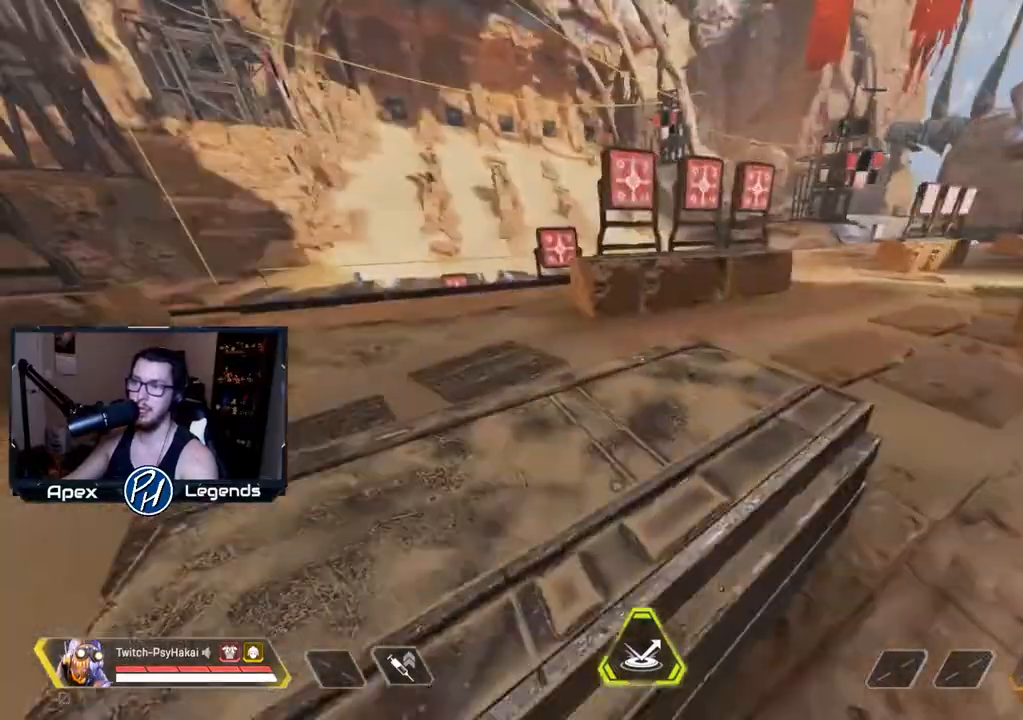
{"keys": ["w"], "mouse": [], "events": []}
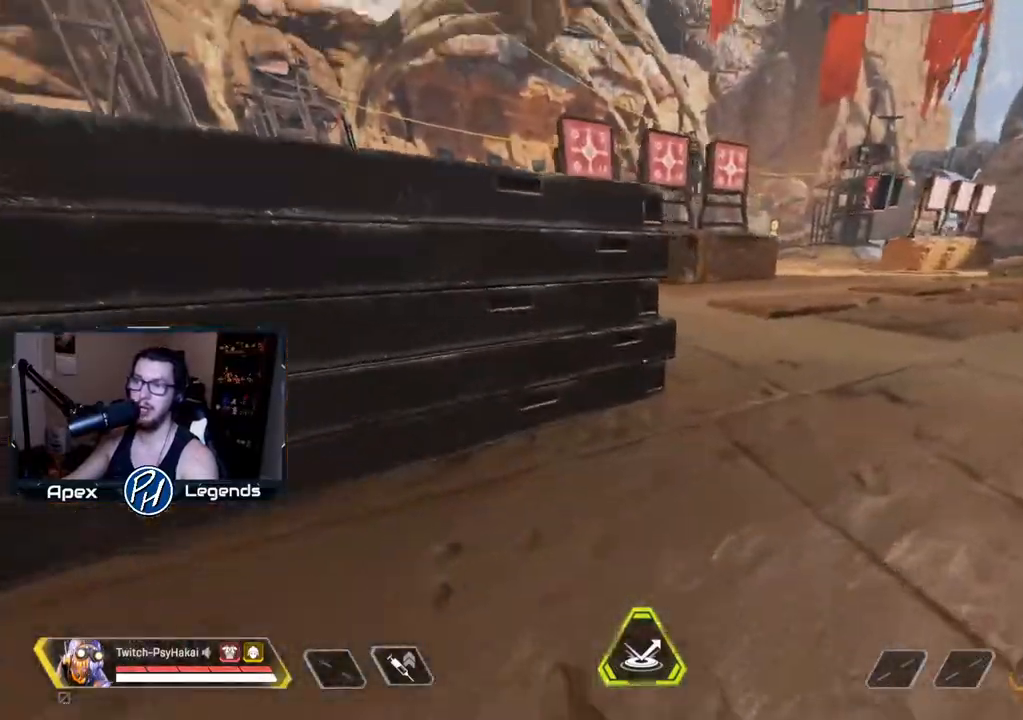
{"keys": ["w"], "mouse": [], "events": []}
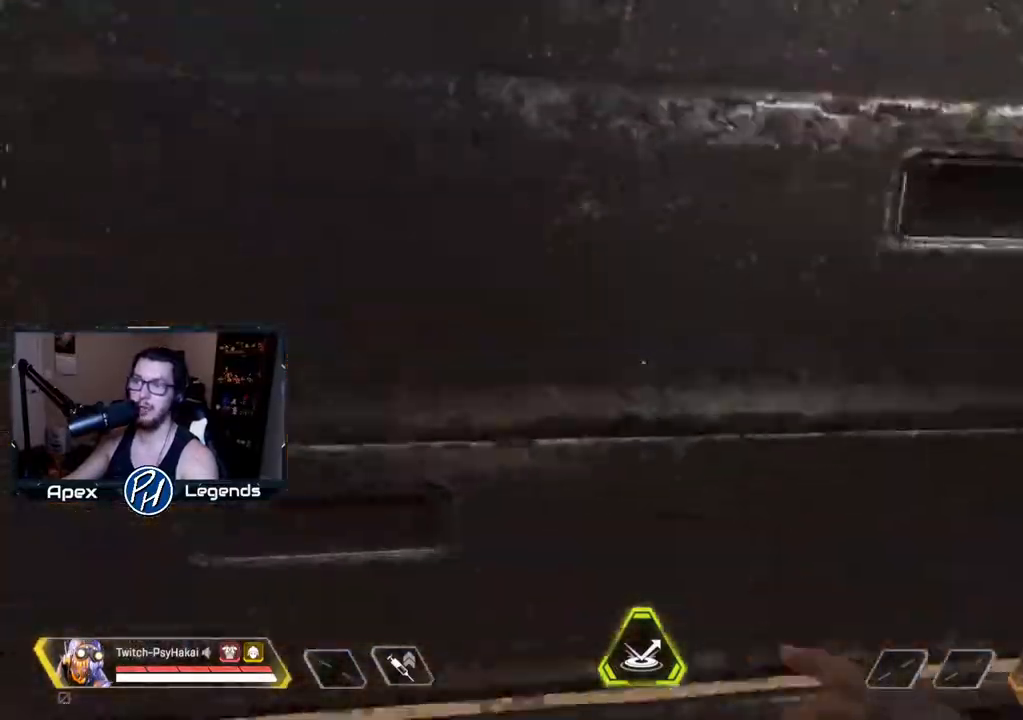
{"keys": ["w"], "mouse": [], "events": [[33, "mouse_wheel", "down"], [117, "mouse_wheel", "up"]]}
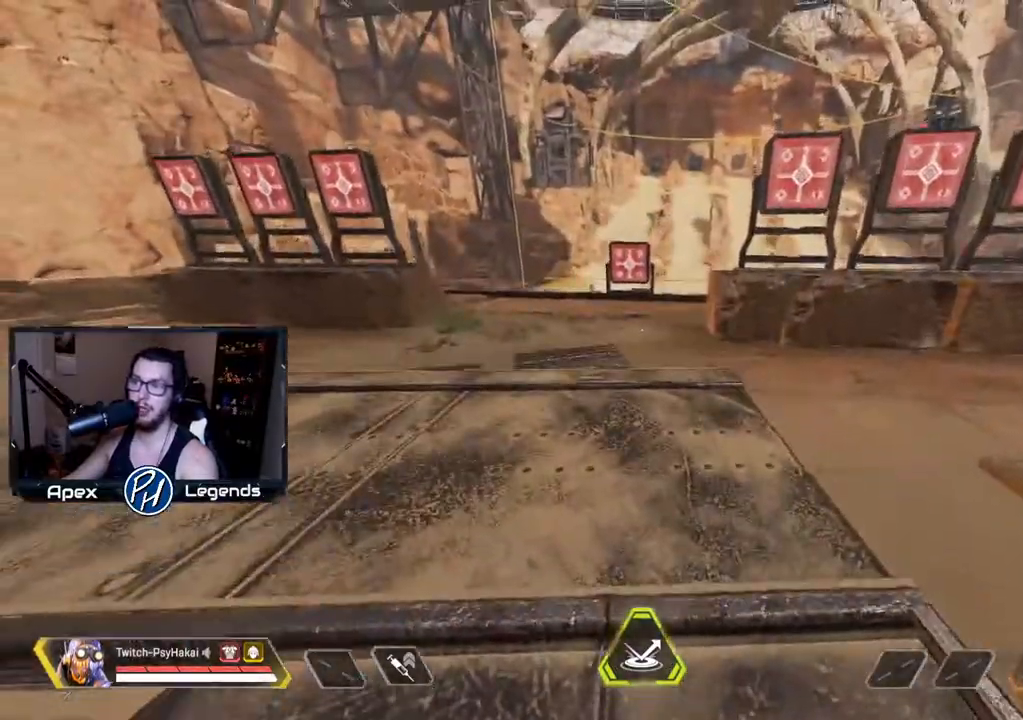
{"keys": ["shift"], "mouse": [], "events": [[50, "shift", "down"], [50, "space", "down"], [83, "space", "up"], [83, "w", "up"]]}
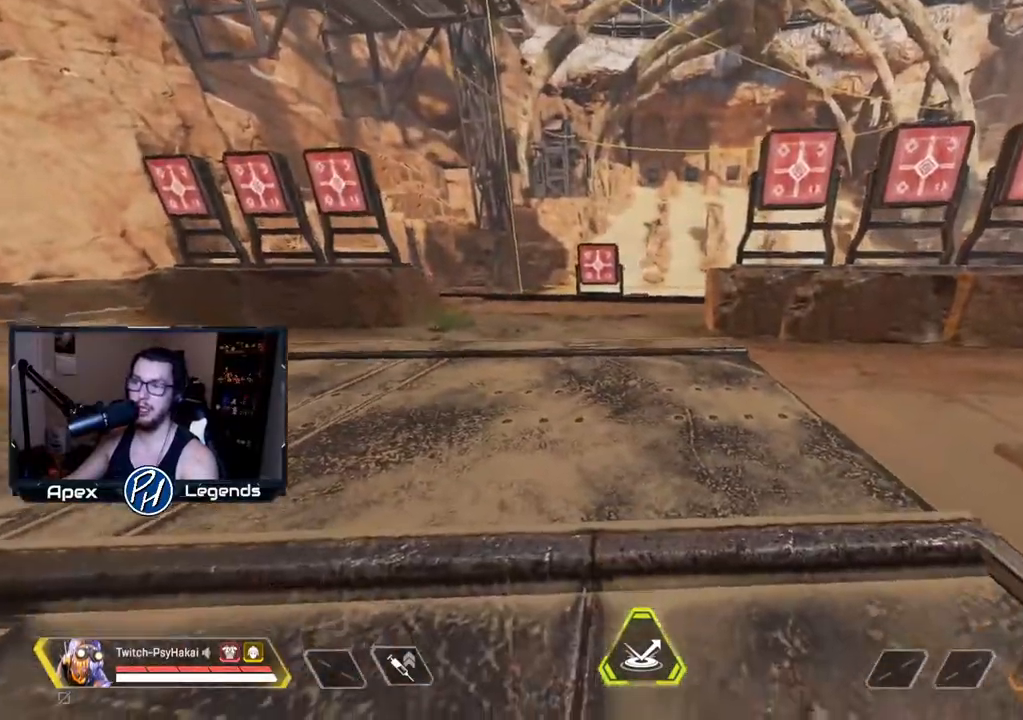
{"keys": ["w"], "mouse": [], "events": [[50, "shift", "up"], [100, "s", "down"], [200, "d", "down"], [300, "s", "up"], [333, "d", "up"], [483, "w", "down"]]}
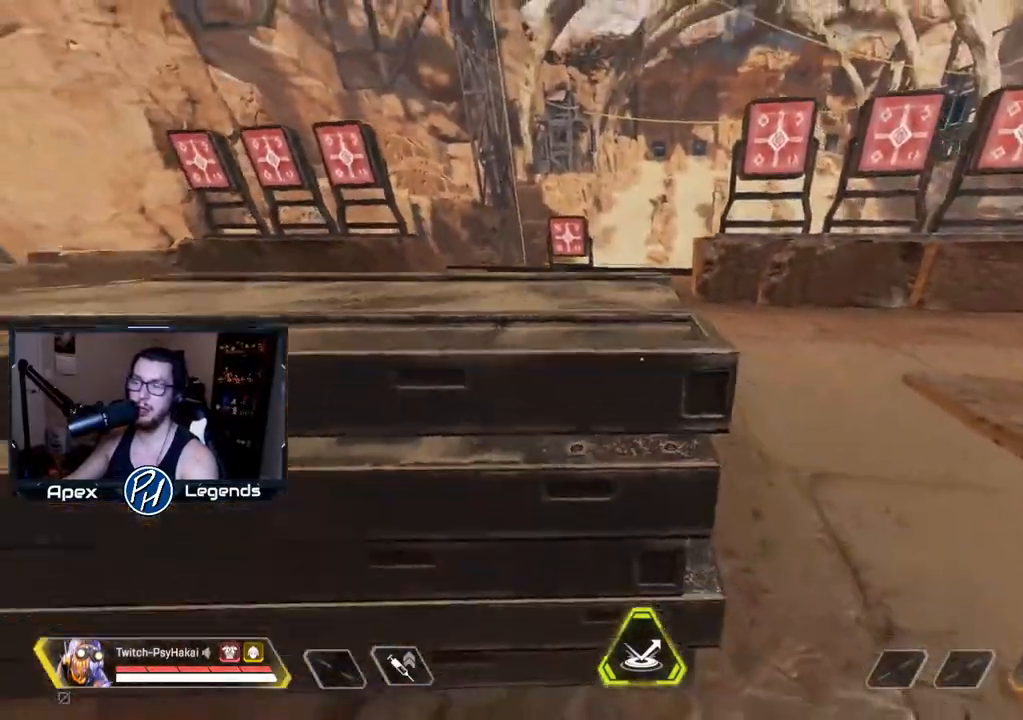
{"keys": ["w"], "mouse": ["wheel"], "events": [[500, "mouse_wheel", "down"]]}
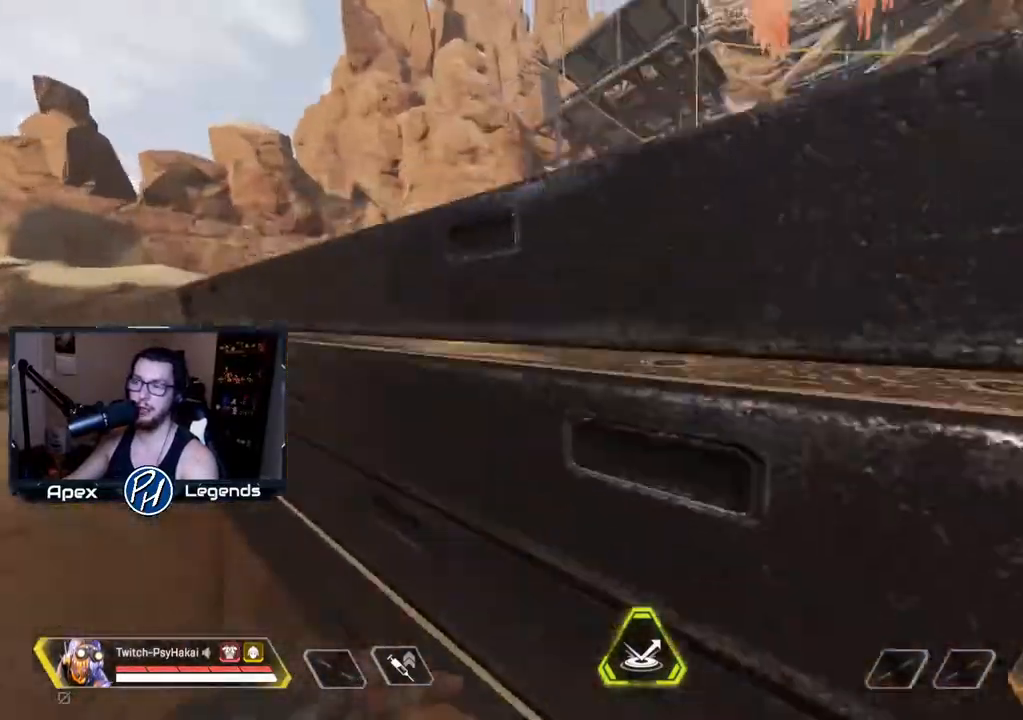
{"keys": ["w"], "mouse": [], "events": [[100, "mouse_wheel", "up"]]}
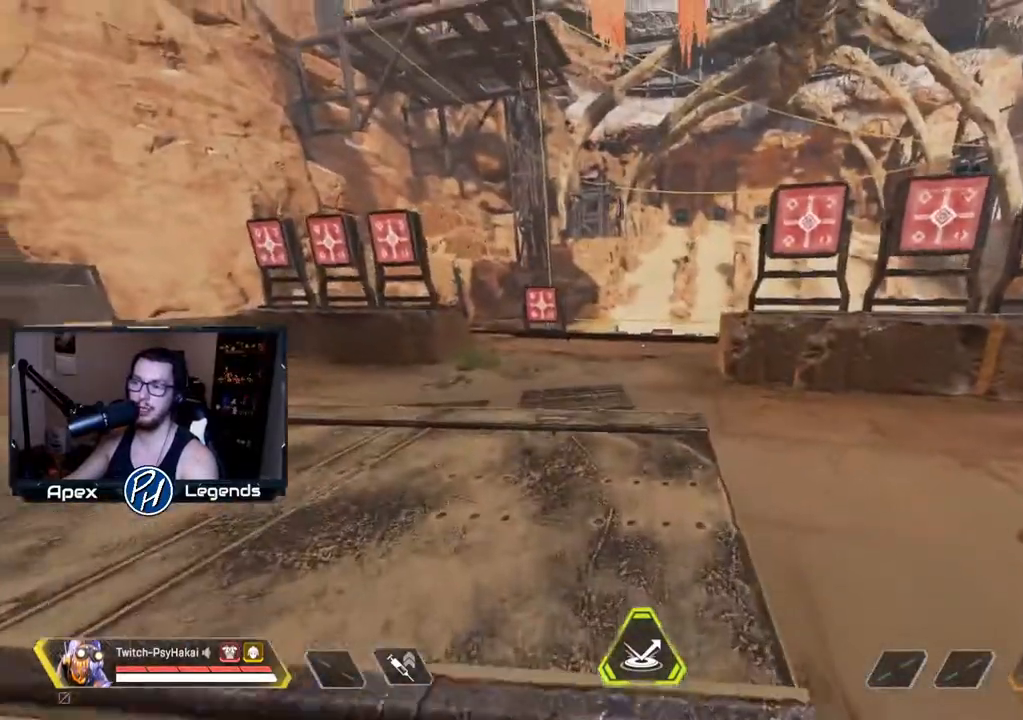
{"keys": ["shift"], "mouse": [], "events": [[17, "shift", "down"], [17, "space", "down"], [67, "w", "up"], [117, "space", "up"]]}
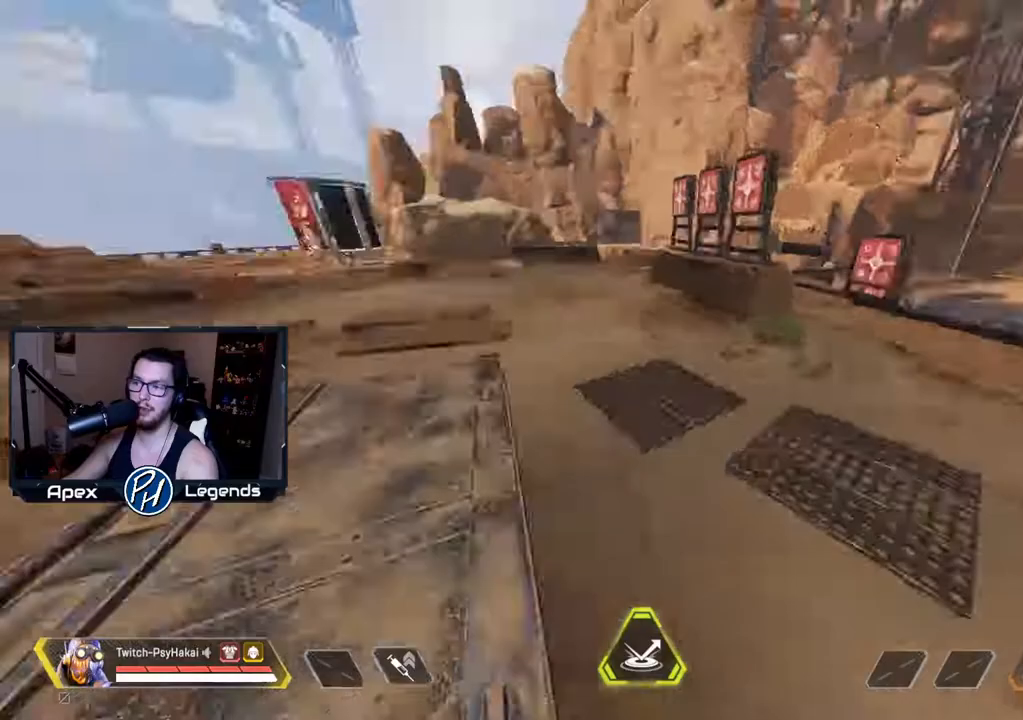
{"keys": ["w"], "mouse": [], "events": [[17, "a", "down"], [67, "w", "down"], [117, "a", "up"], [117, "shift", "up"]]}
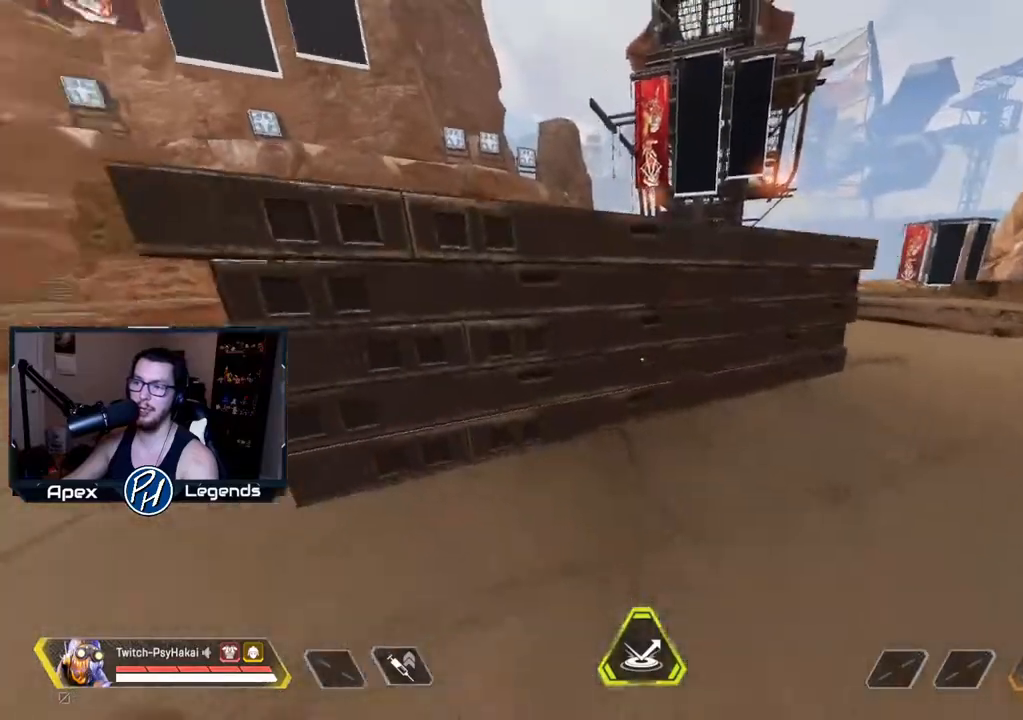
{"keys": ["w"], "mouse": [], "events": []}
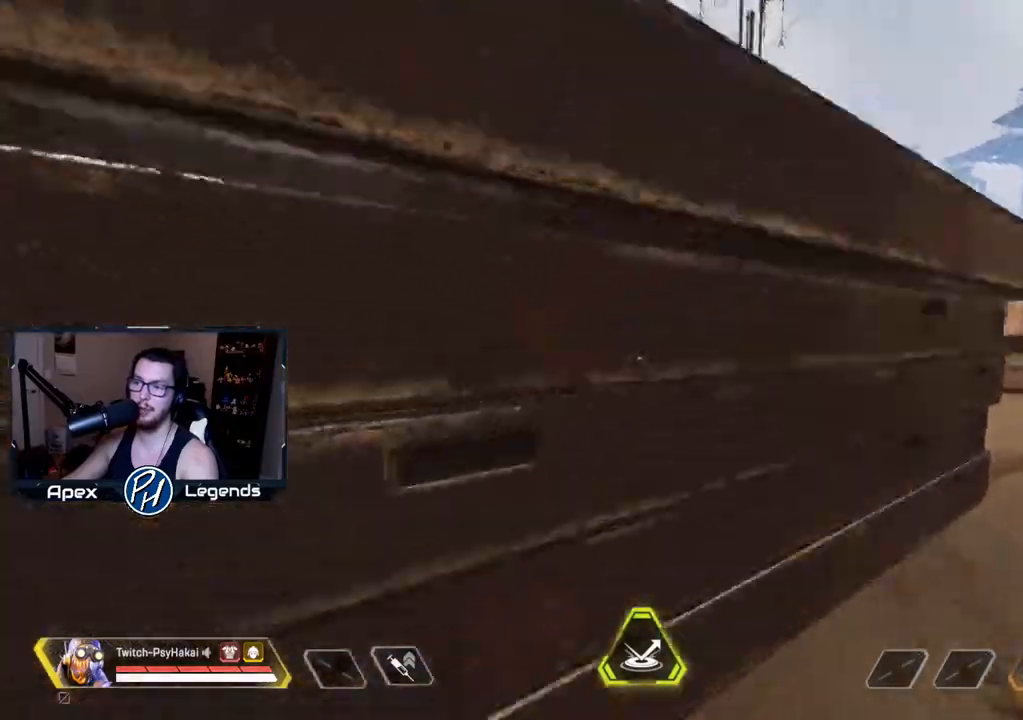
{"keys": ["w"], "mouse": [], "events": [[50, "mouse_wheel", "down"], [150, "mouse_wheel", "up"]]}
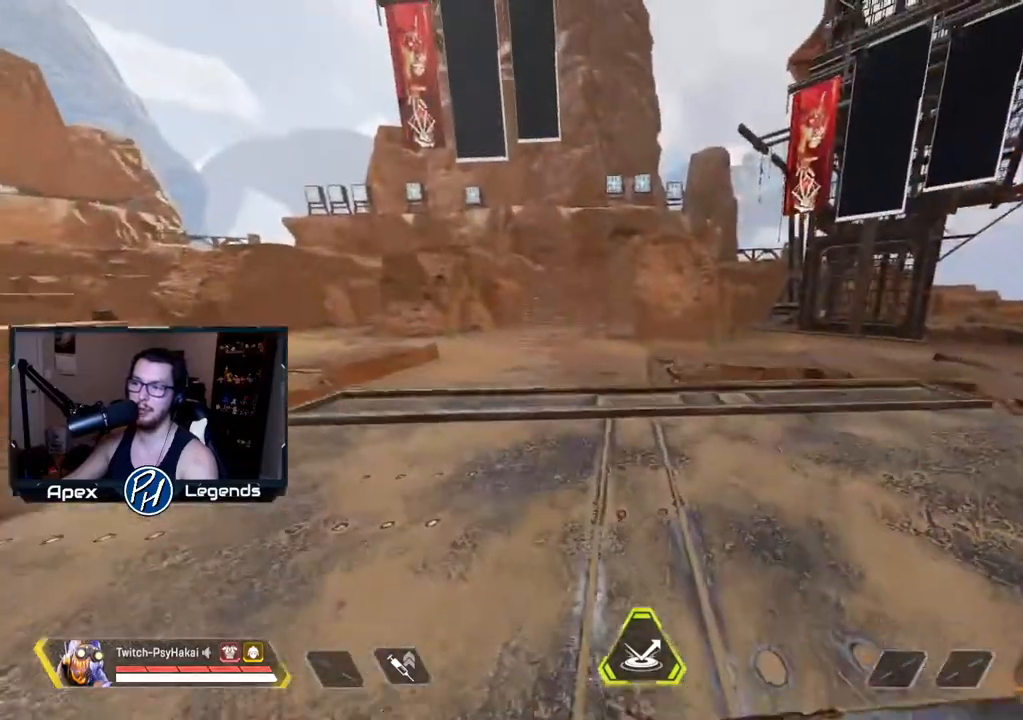
{"keys": ["shift"], "mouse": [], "events": [[167, "shift", "down"], [167, "space", "down"], [217, "space", "up"], [217, "w", "up"]]}
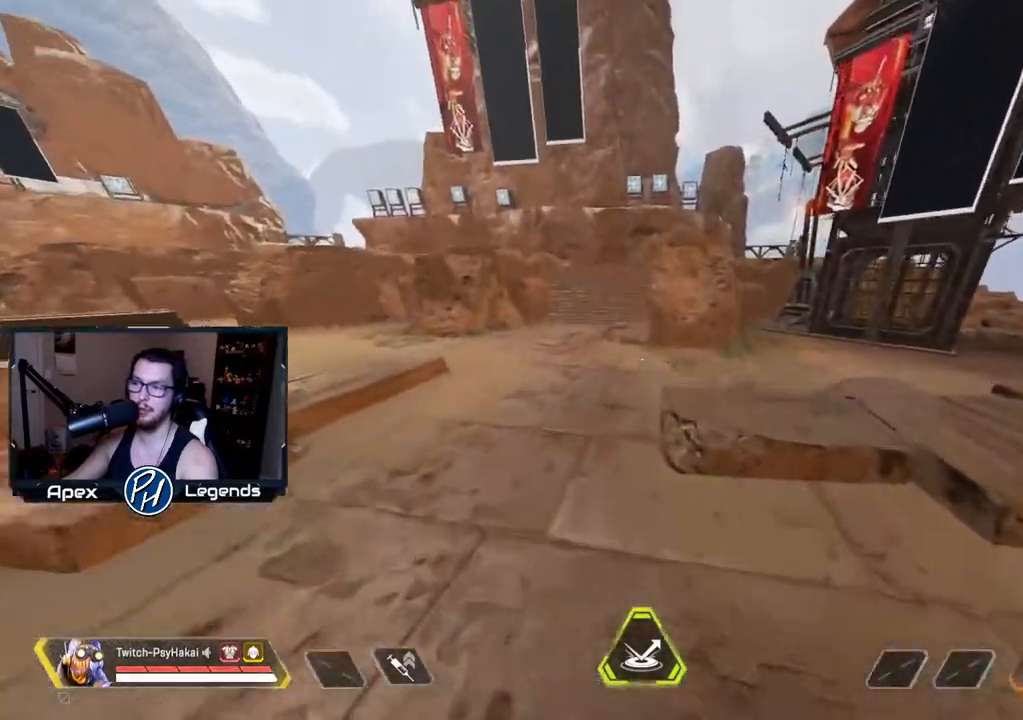
{"keys": ["shift"], "mouse": [], "events": [[33, "a", "down"], [217, "w", "down"], [367, "w", "up"], [467, "a", "up"]]}
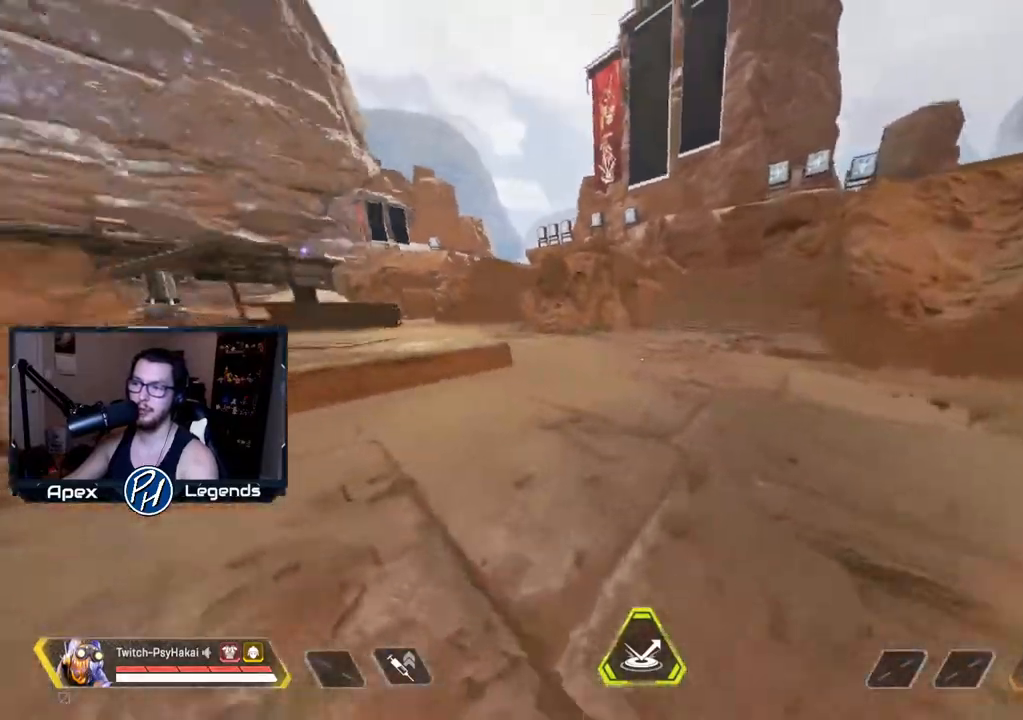
{"keys": ["shift"], "mouse": [], "events": [[100, "mouse_wheel", "down"], [433, "mouse_wheel", "up"]]}
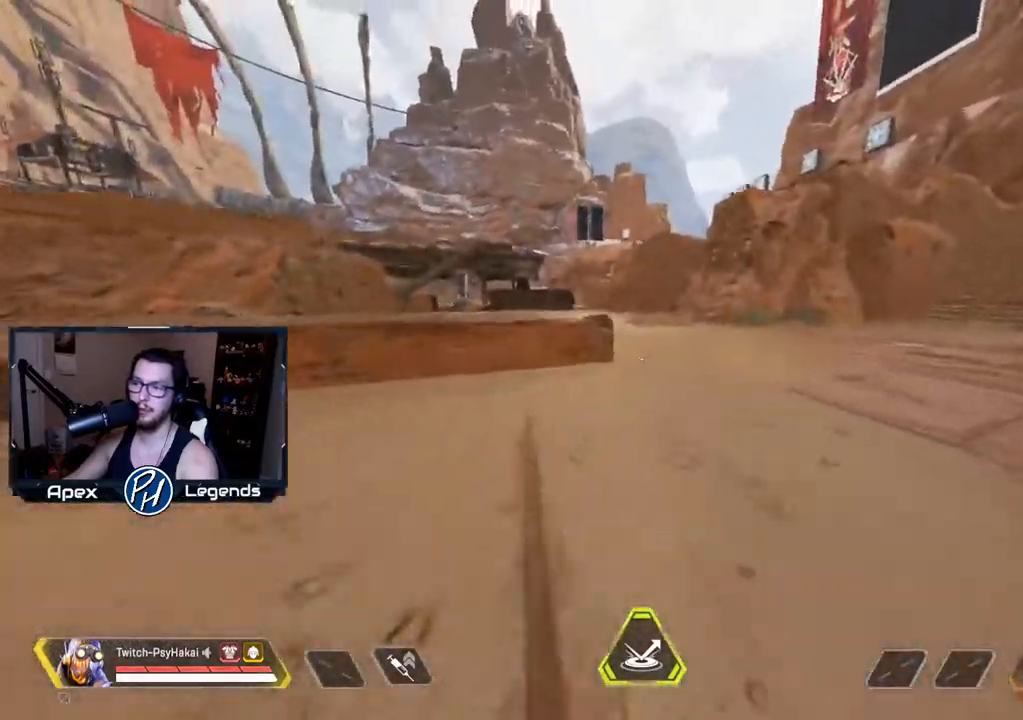
{"keys": ["shift"], "mouse": ["wheel"]}
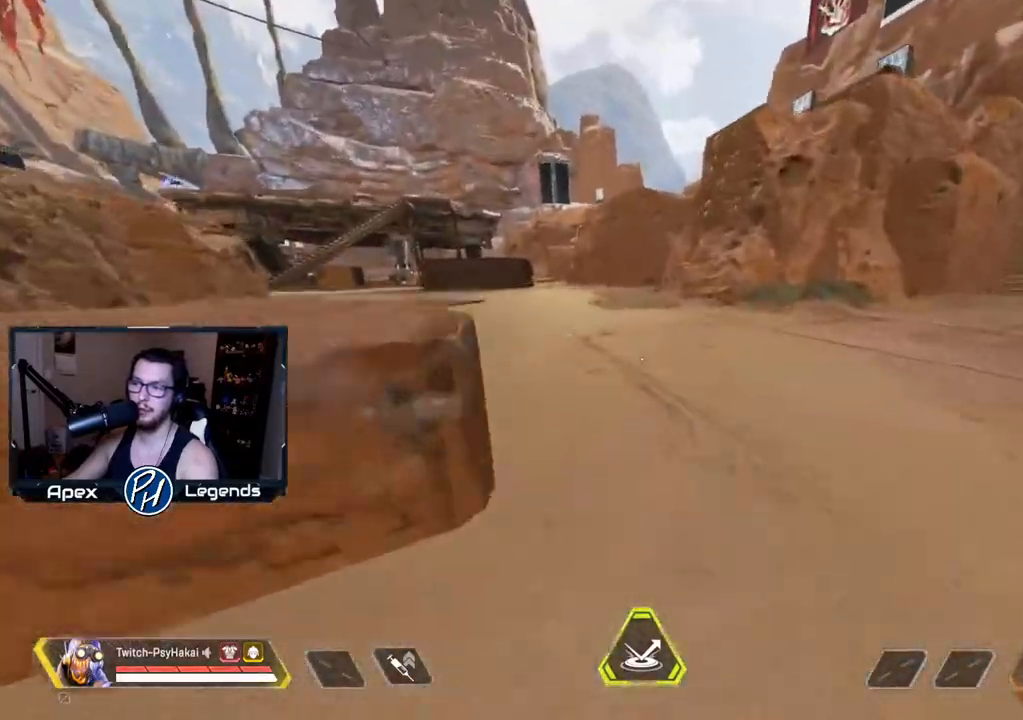
{"keys": ["shift"], "mouse": ["wheel"], "events": [[100, "mouse_wheel", "up"], [433, "mouse_wheel", "down"]]}
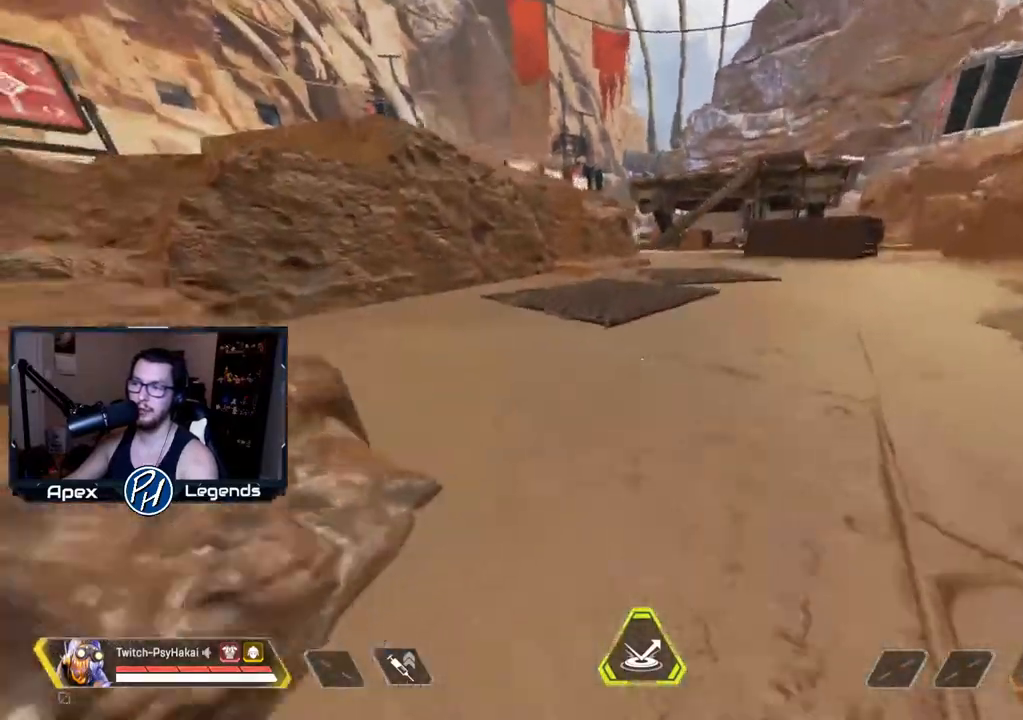
{"keys": ["shift"], "mouse": [], "events": [[250, "mouse_wheel", "up"], [350, "mouse_wheel", "down"], [483, "mouse_wheel", "up"]]}
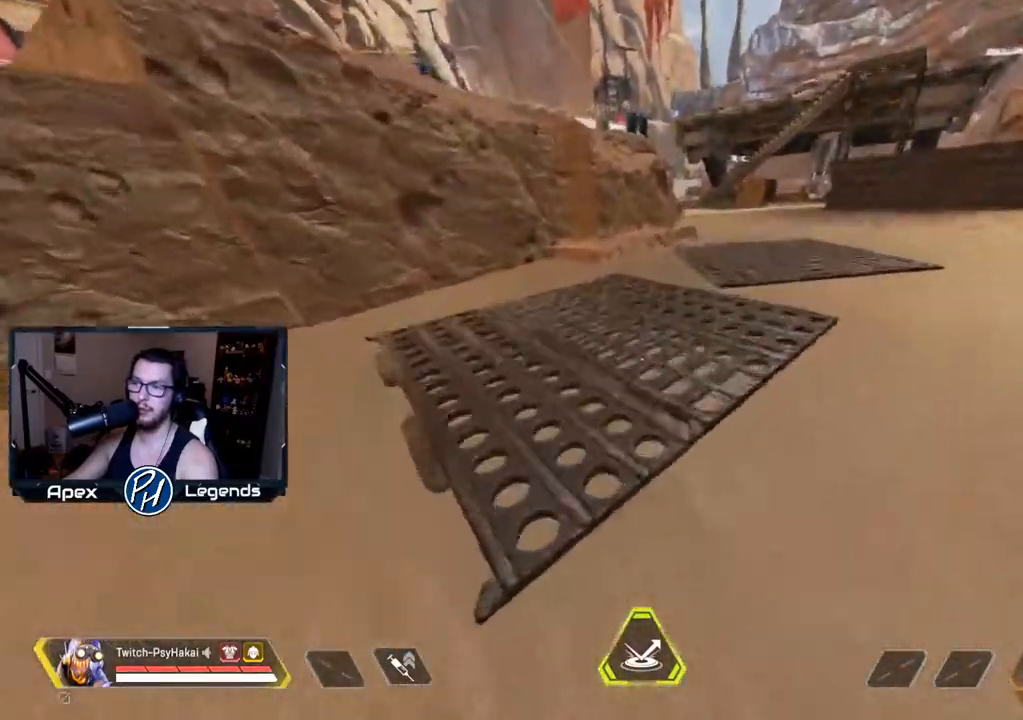
{"keys": [], "mouse": []}